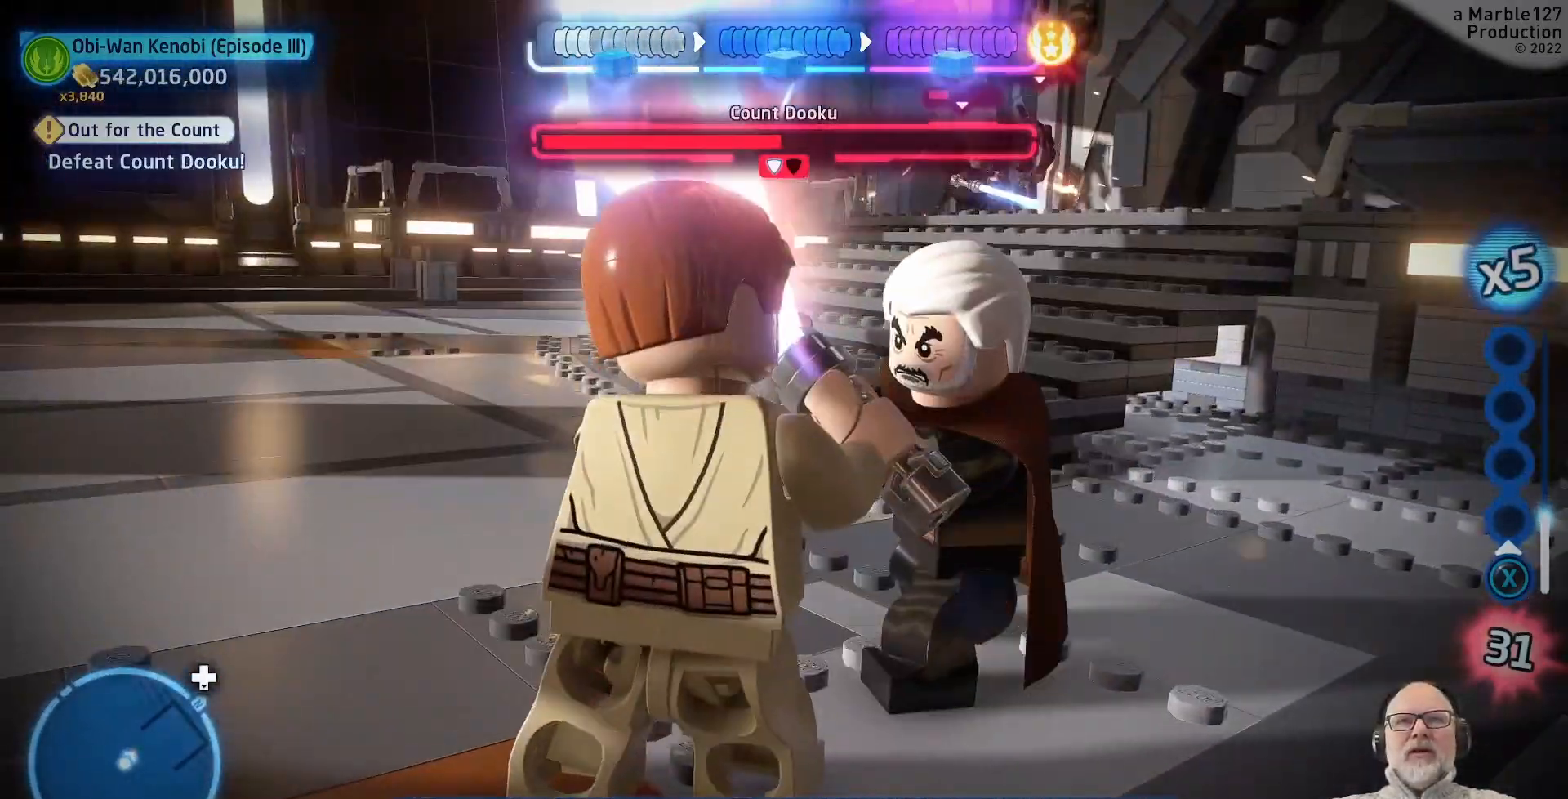
Gameplay with a controller (Xbox layout); each line is a JSON object with the inputs held at the frame after it. "events" lists button and stick changes between this image and that frame as [ms after this image, input, new state], when the widget could be followed in between. Not read: L1 L2 L3 R2 R3 X.
{"buttons": [], "left_stick": "center", "right_stick": "center", "events": []}
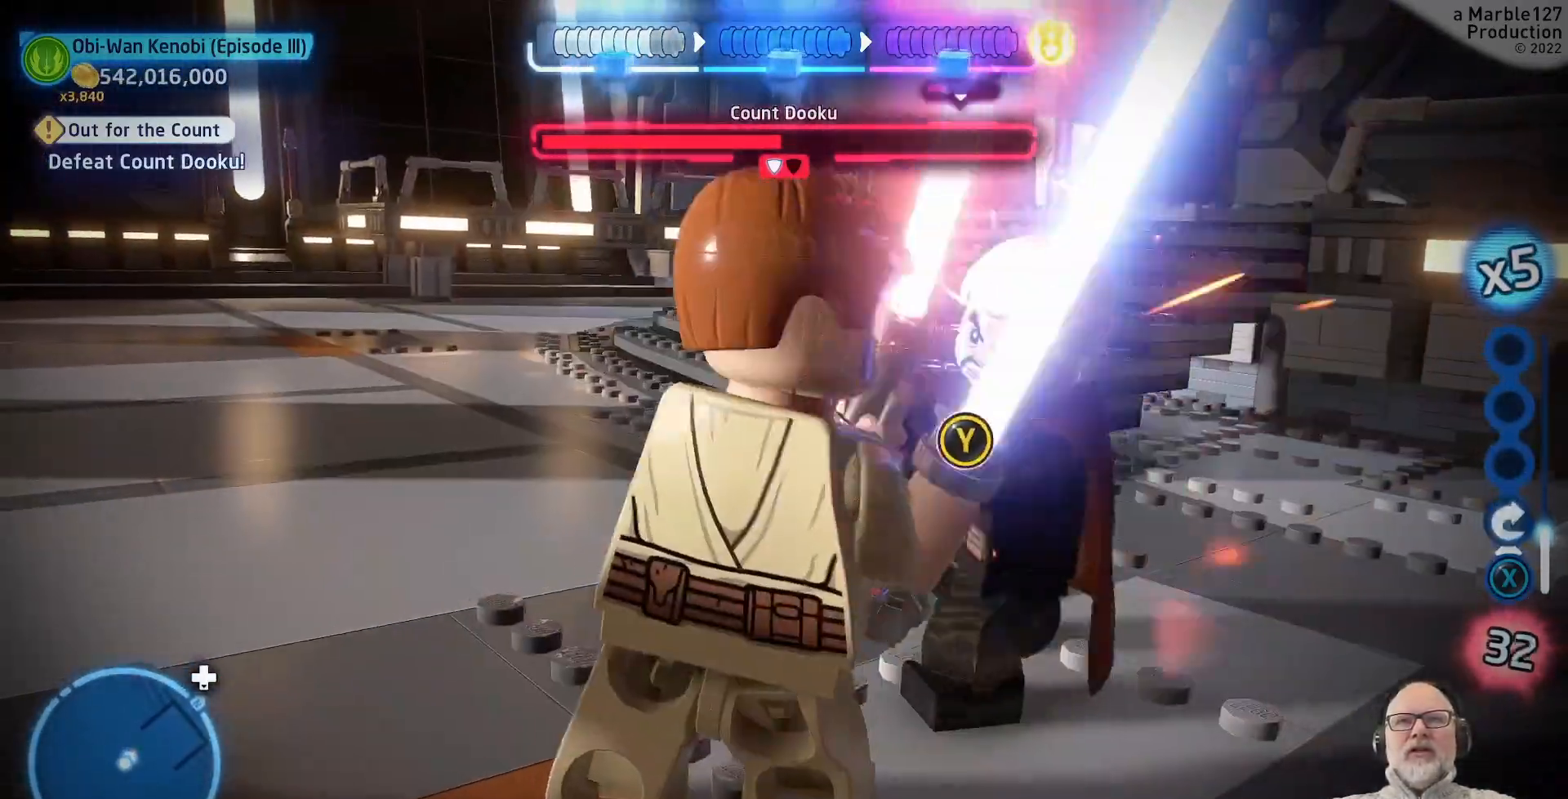
{"buttons": [], "left_stick": "center", "right_stick": "center", "events": [[267, "Y", "down"], [367, "Y", "up"], [433, "Y", "down"], [500, "Y", "up"]]}
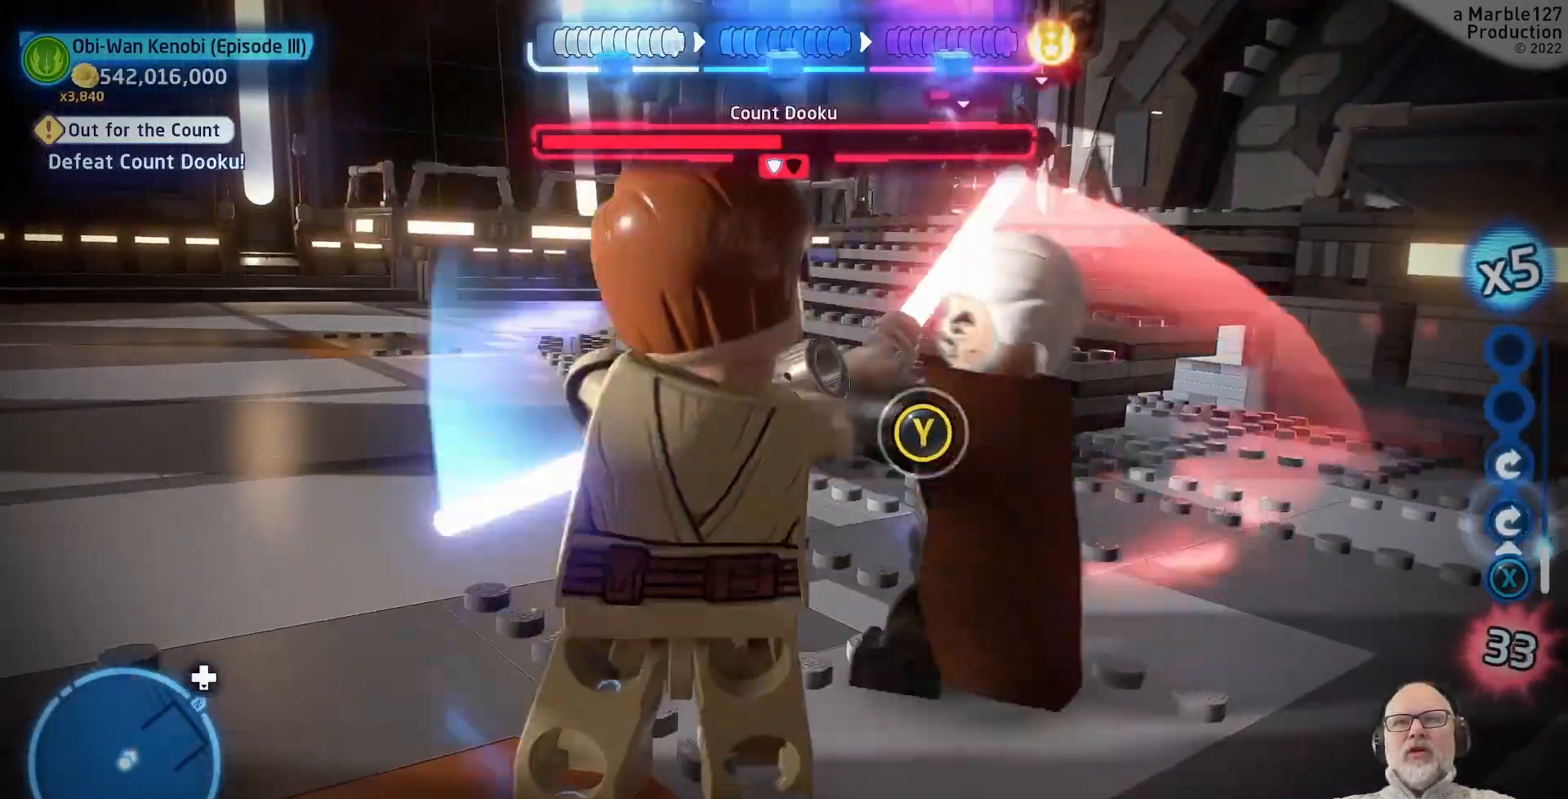
{"buttons": ["Y"], "left_stick": "center", "right_stick": "center", "events": [[67, "Y", "down"], [133, "Y", "up"], [233, "Y", "down"], [267, "Y", "up"], [367, "Y", "down"], [433, "Y", "up"], [500, "Y", "down"]]}
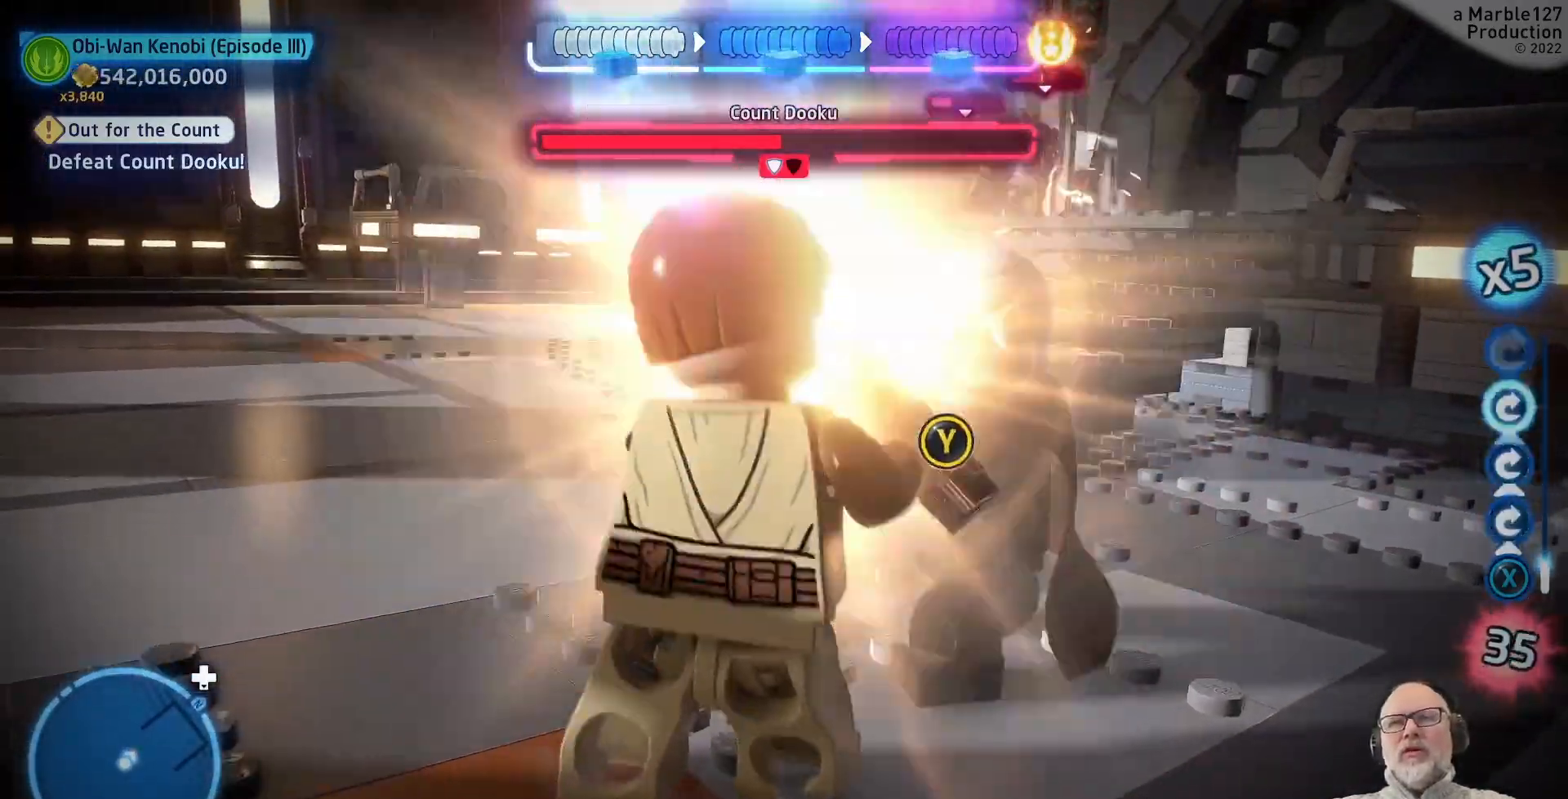
{"buttons": [], "left_stick": "center", "right_stick": "center"}